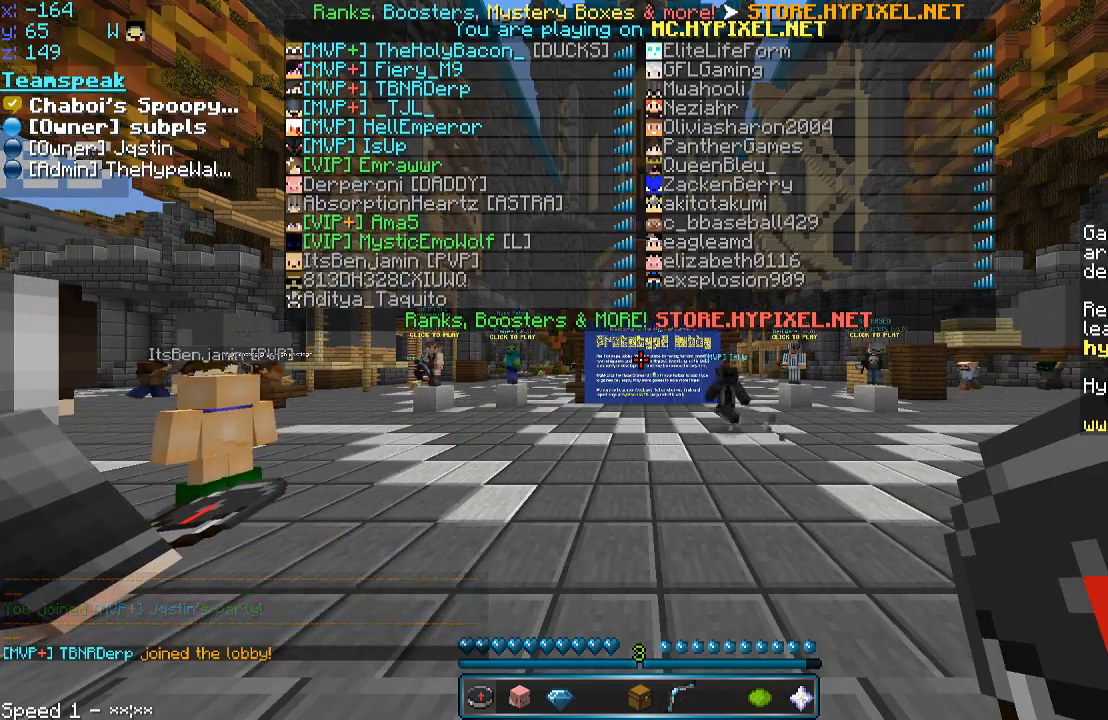
Gameplay with keyboard and mouse; each line is a JSON object with the keys and mouse buttons held at the frame after it. "events" lists presses ("down") and releases ("up") of "a", "d", "s", "space", "w", "mouse_left" and "mouse_right" between this image and that frame as [ms after this image, input, new state], when the widget could be followed in between. "mouse_left", "mouse_right" = the "left", "right" buttons of the "mouse" list. No other keys are recorded. Fast repeated clicks can show as one long hold. Mouse movement is not recorded.
{"keys": [], "mouse": [], "events": [[33, "d", "down"], [183, "d", "up"]]}
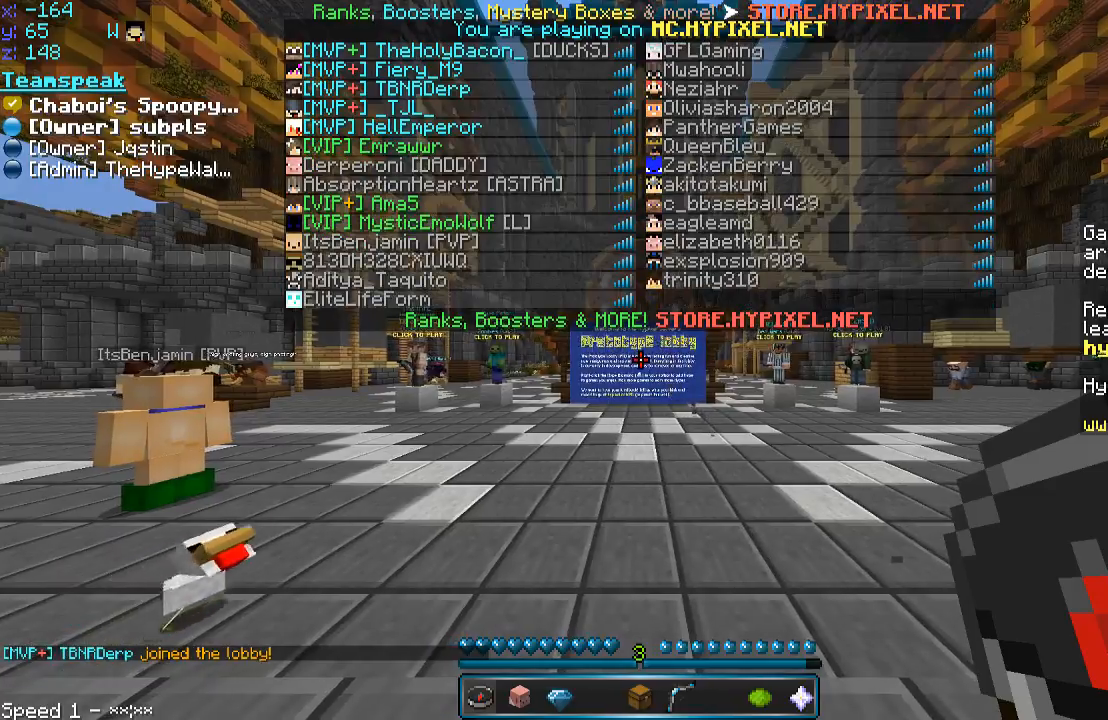
{"keys": [], "mouse": [], "events": [[33, "d", "down"], [433, "a", "down"], [433, "d", "up"], [467, "a", "up"]]}
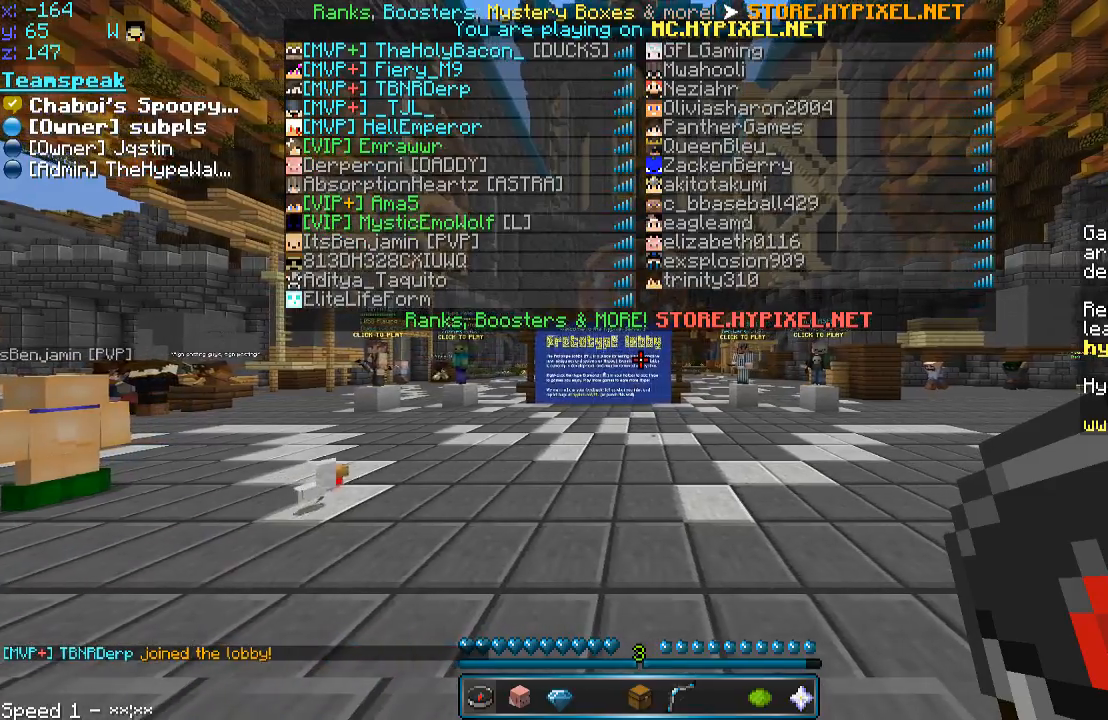
{"keys": ["a"], "mouse": [], "events": [[183, "a", "down"]]}
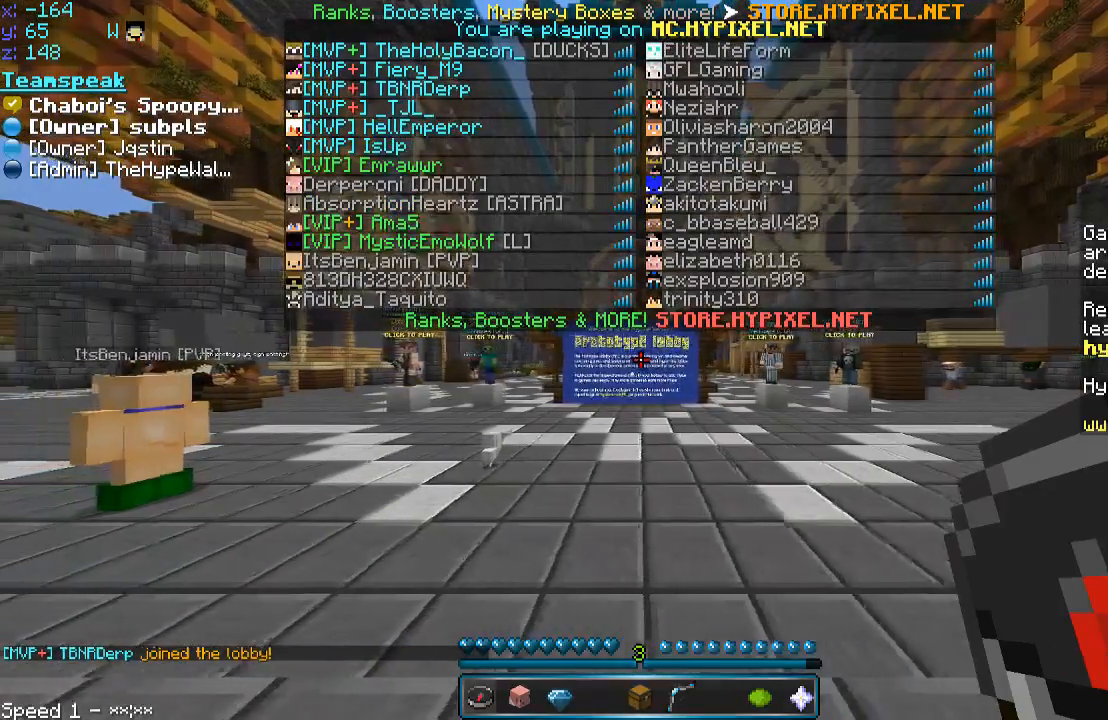
{"keys": [], "mouse": [], "events": [[33, "a", "up"], [317, "d", "down"], [450, "d", "up"]]}
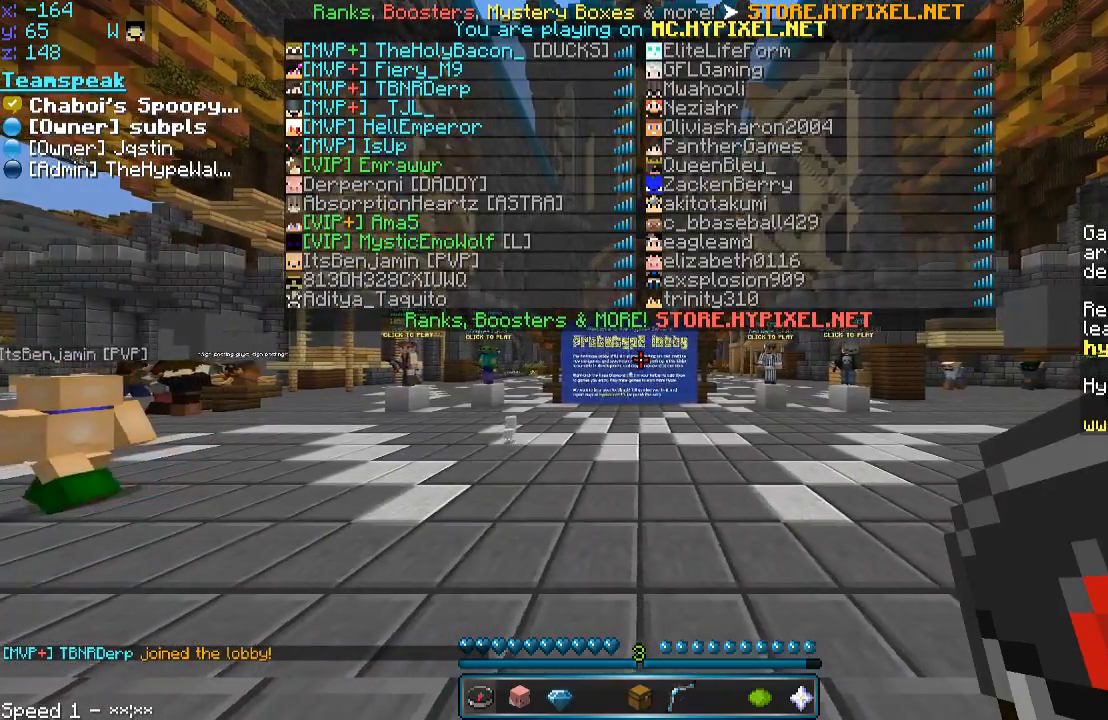
{"keys": [], "mouse": [], "events": []}
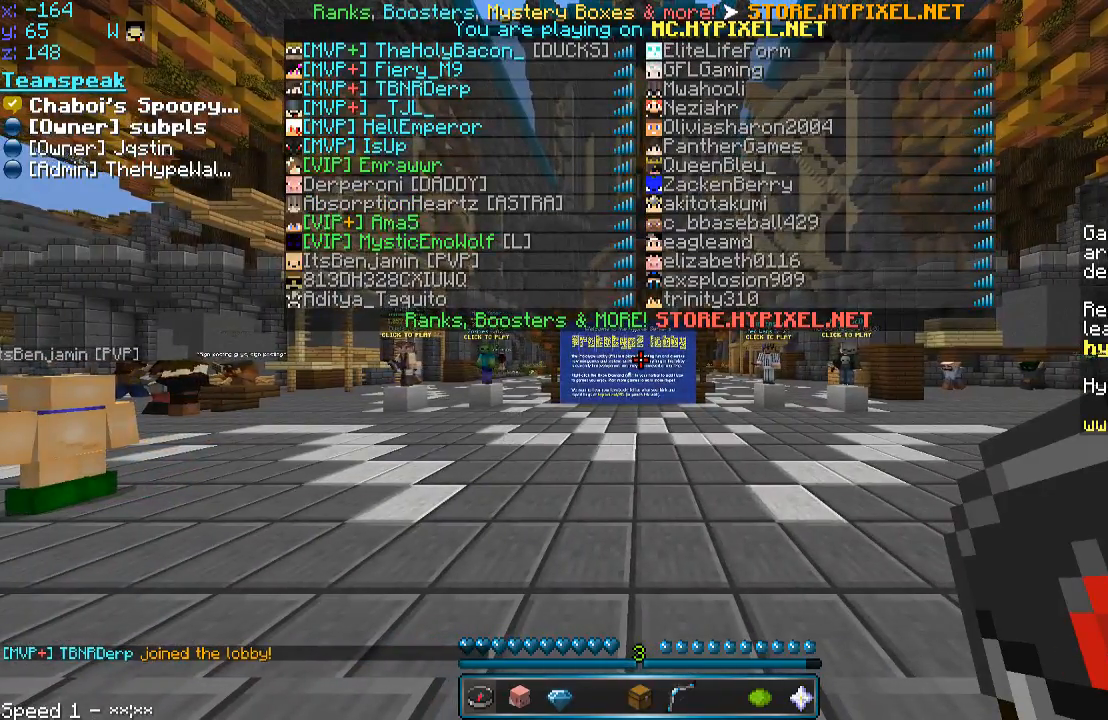
{"keys": [], "mouse": [], "events": [[33, "a", "down"], [167, "a", "up"]]}
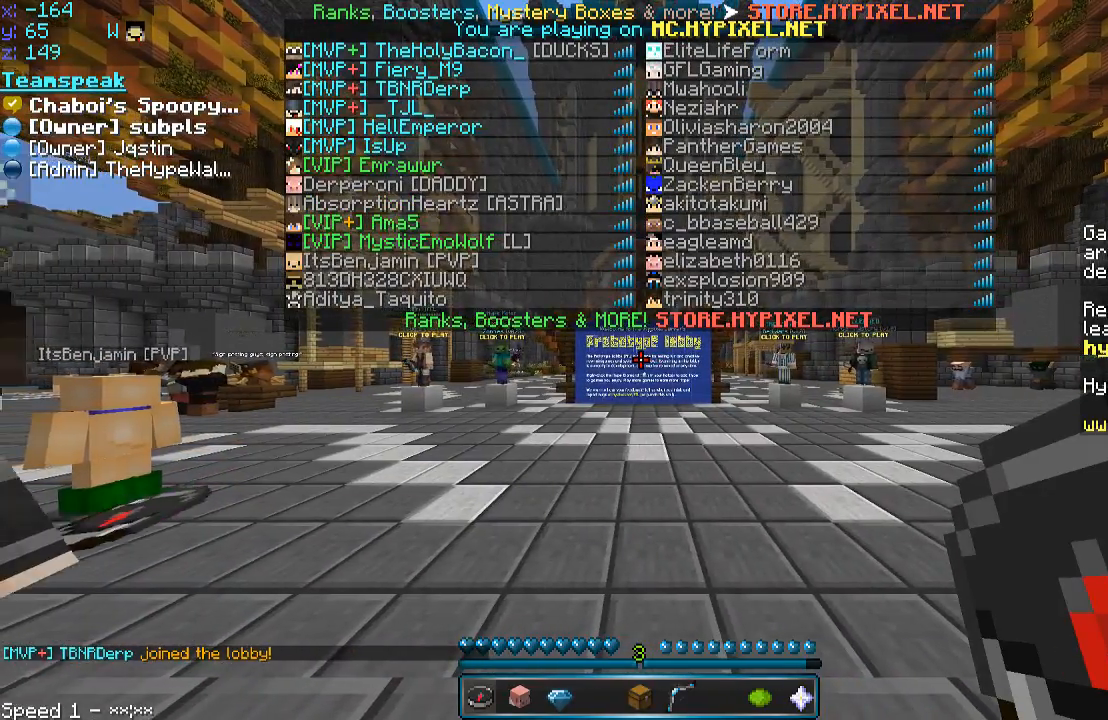
{"keys": ["d"], "mouse": [], "events": [[433, "d", "down"]]}
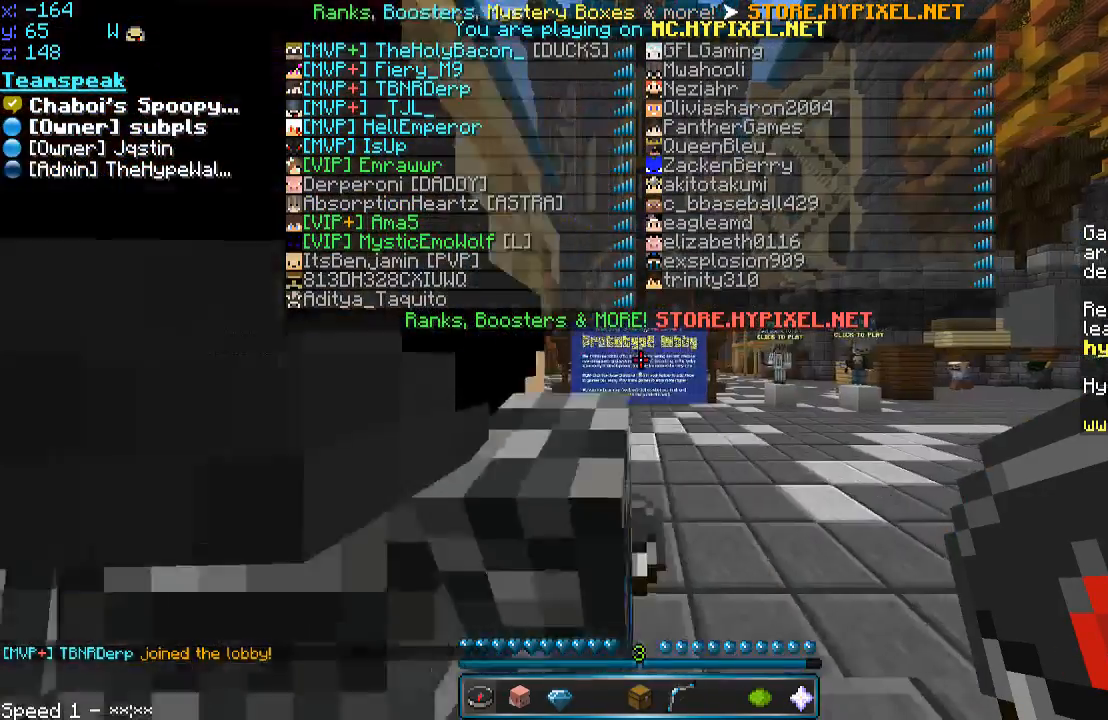
{"keys": [], "mouse": [], "events": [[117, "d", "up"]]}
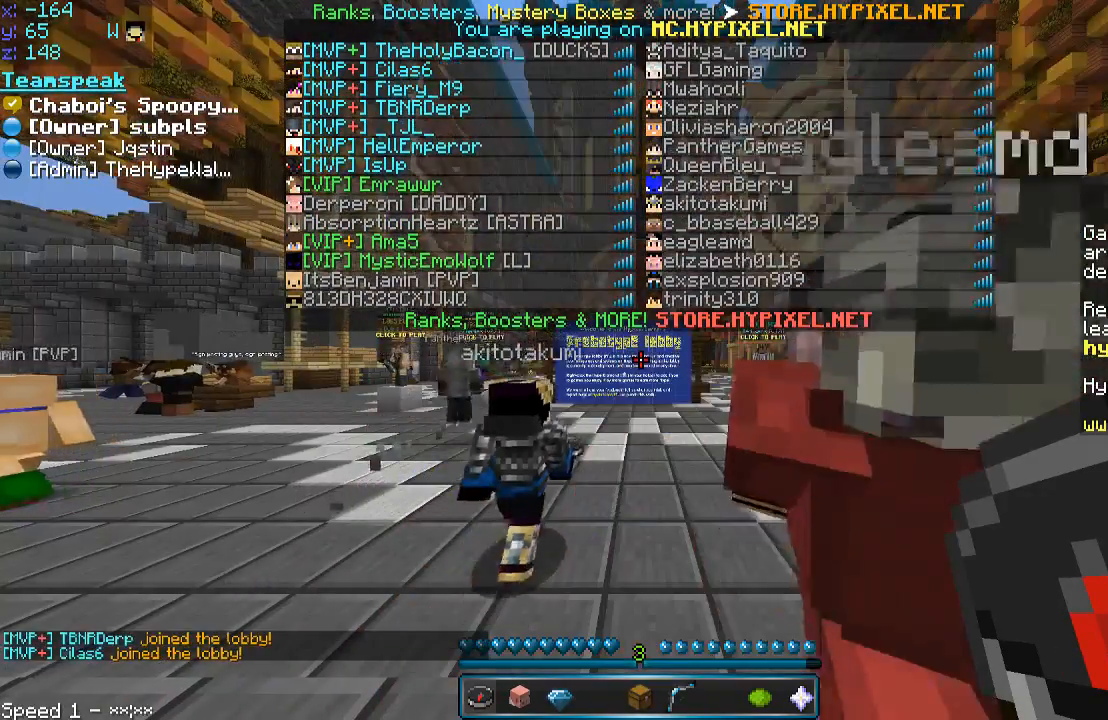
{"keys": [], "mouse": [], "events": [[283, "a", "down"], [433, "a", "up"]]}
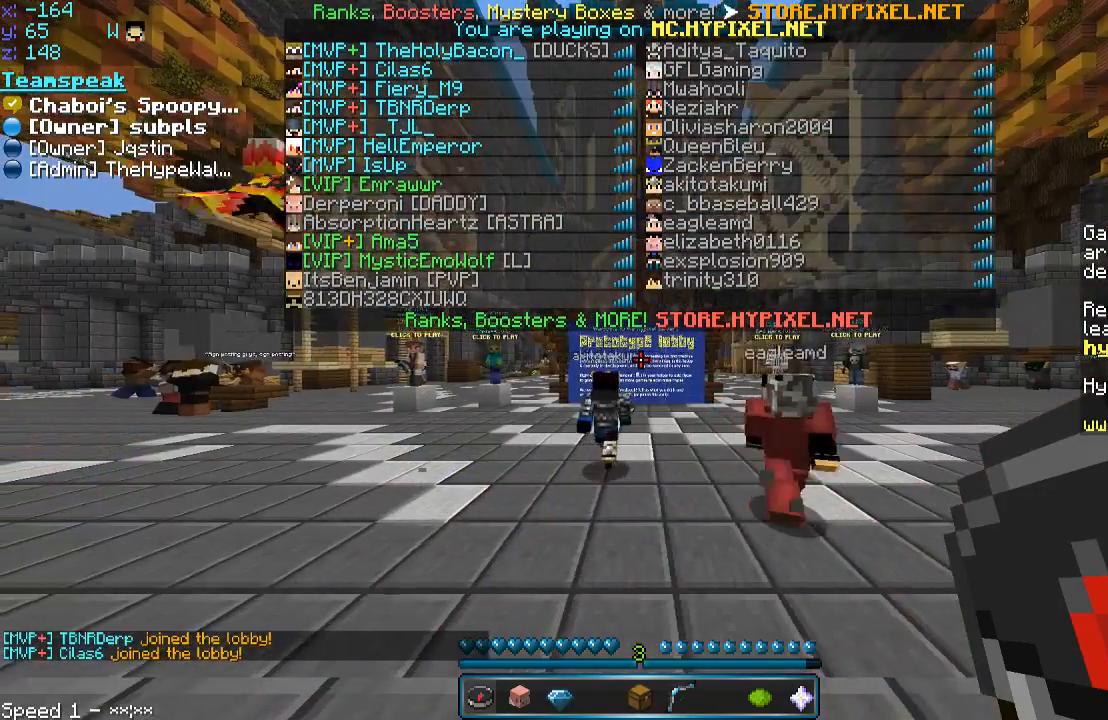
{"keys": [], "mouse": [], "events": [[233, "a", "down"], [383, "a", "up"]]}
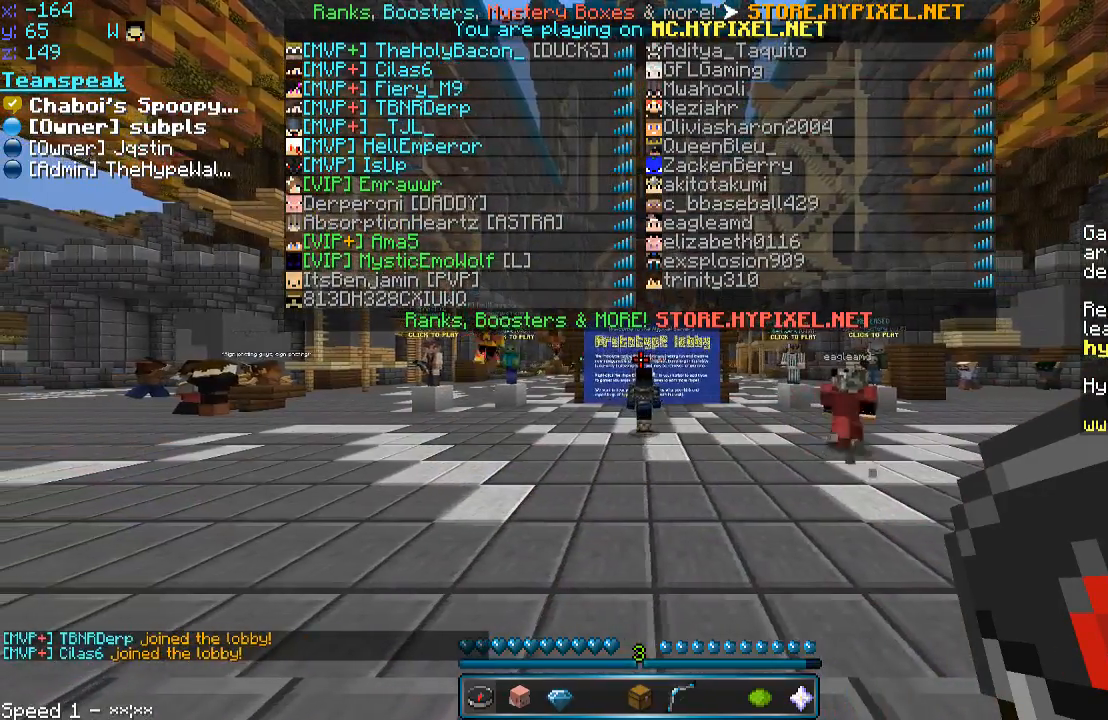
{"keys": [], "mouse": [], "events": [[183, "d", "down"], [233, "d", "up"]]}
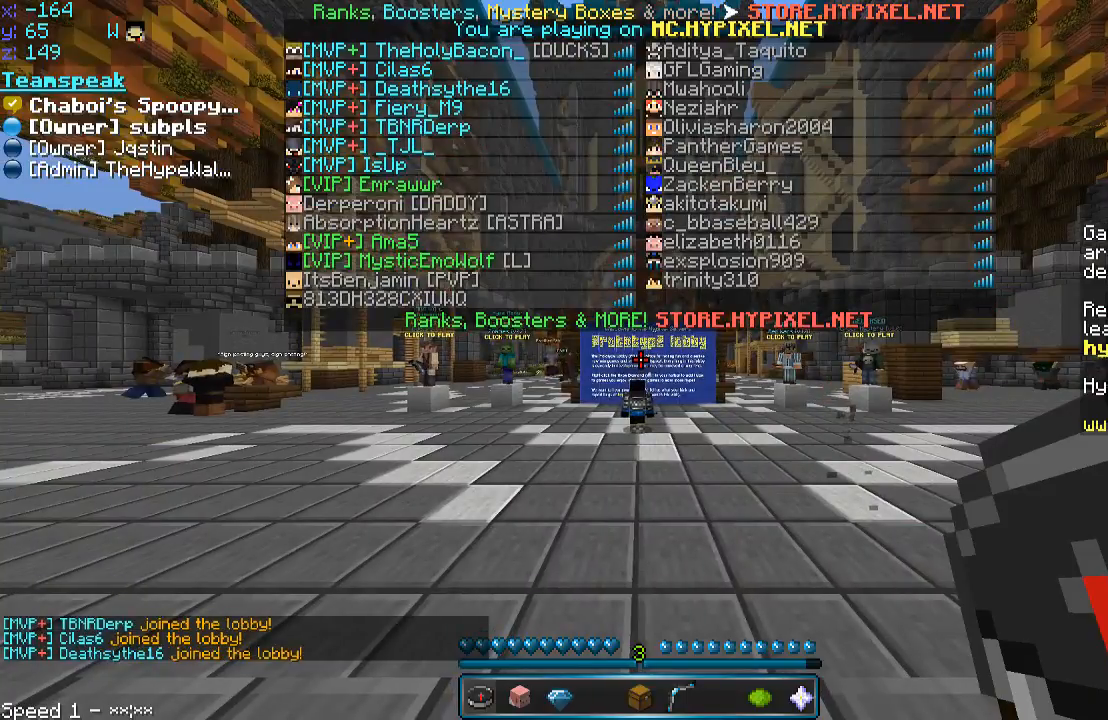
{"keys": [], "mouse": [], "events": []}
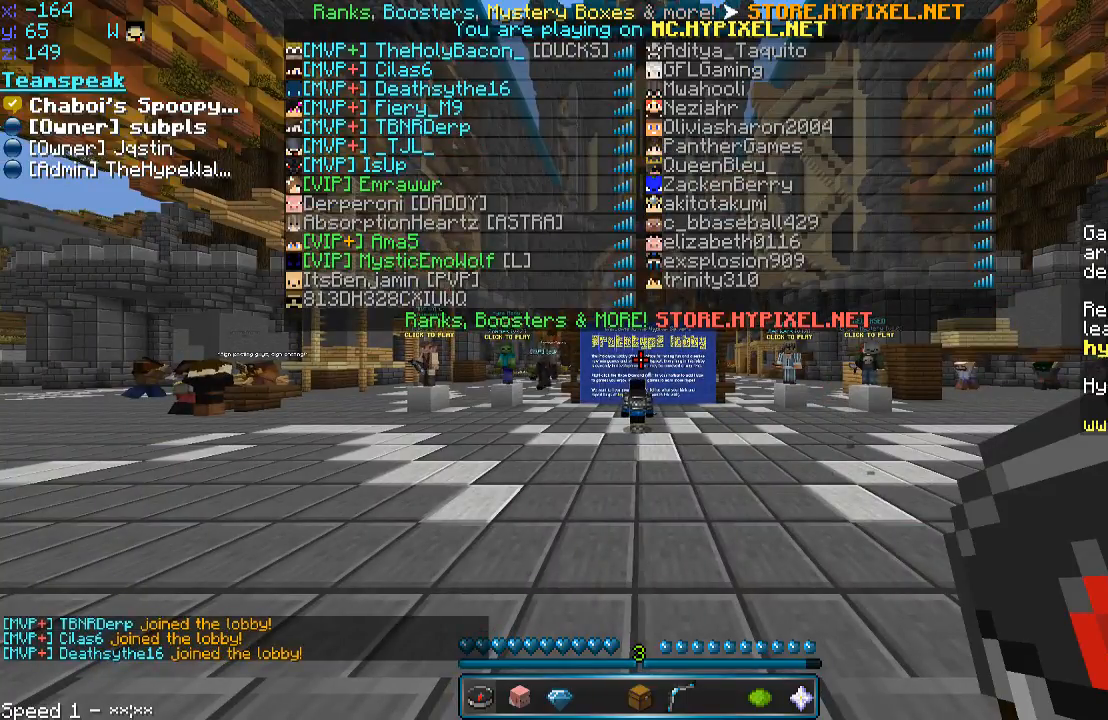
{"keys": [], "mouse": [], "events": []}
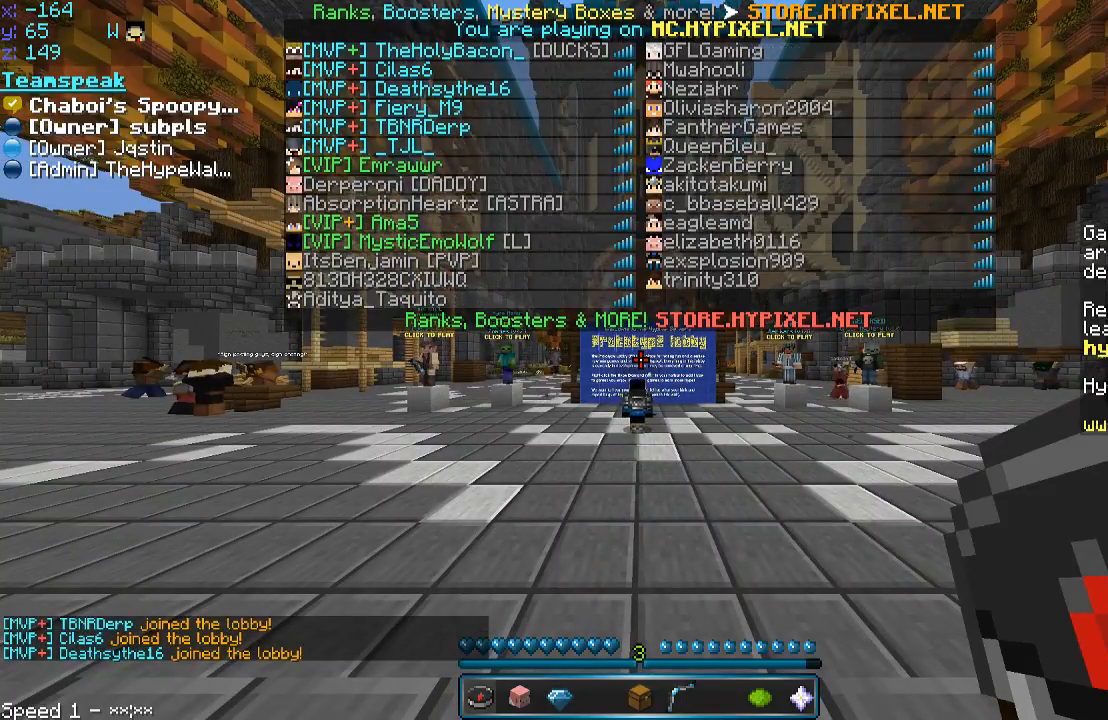
{"keys": [], "mouse": [], "events": []}
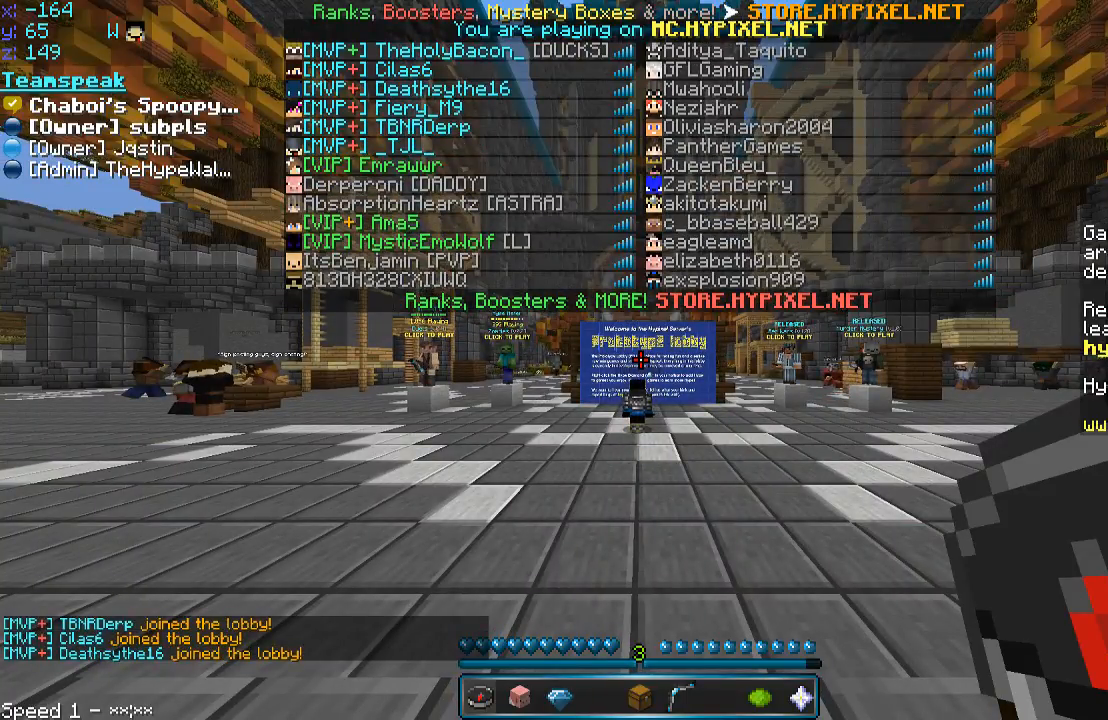
{"keys": [], "mouse": [], "events": []}
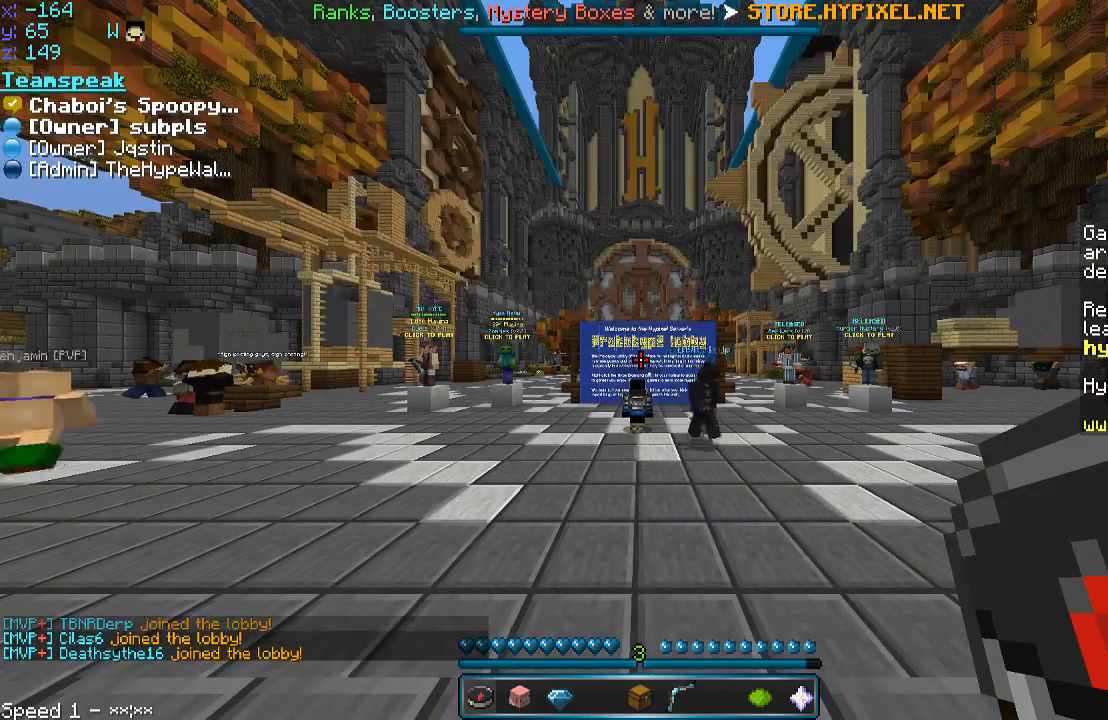
{"keys": [], "mouse": [], "events": [[33, "w", "down"], [433, "w", "up"]]}
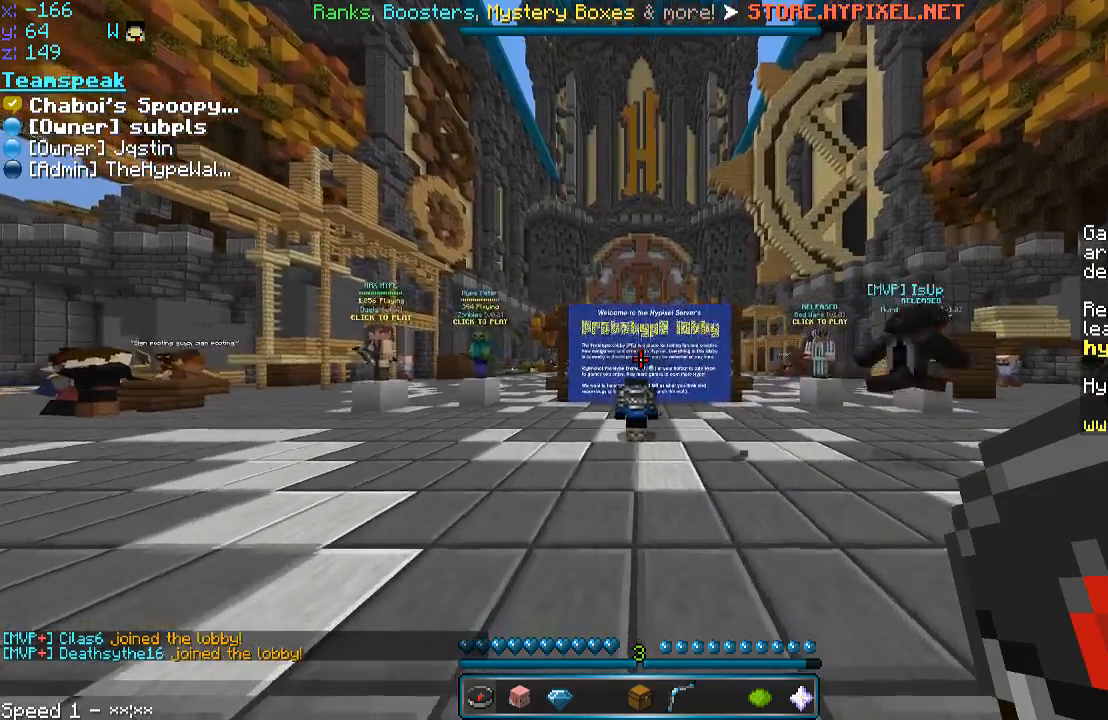
{"keys": [], "mouse": [], "events": [[367, "d", "down"], [433, "d", "up"]]}
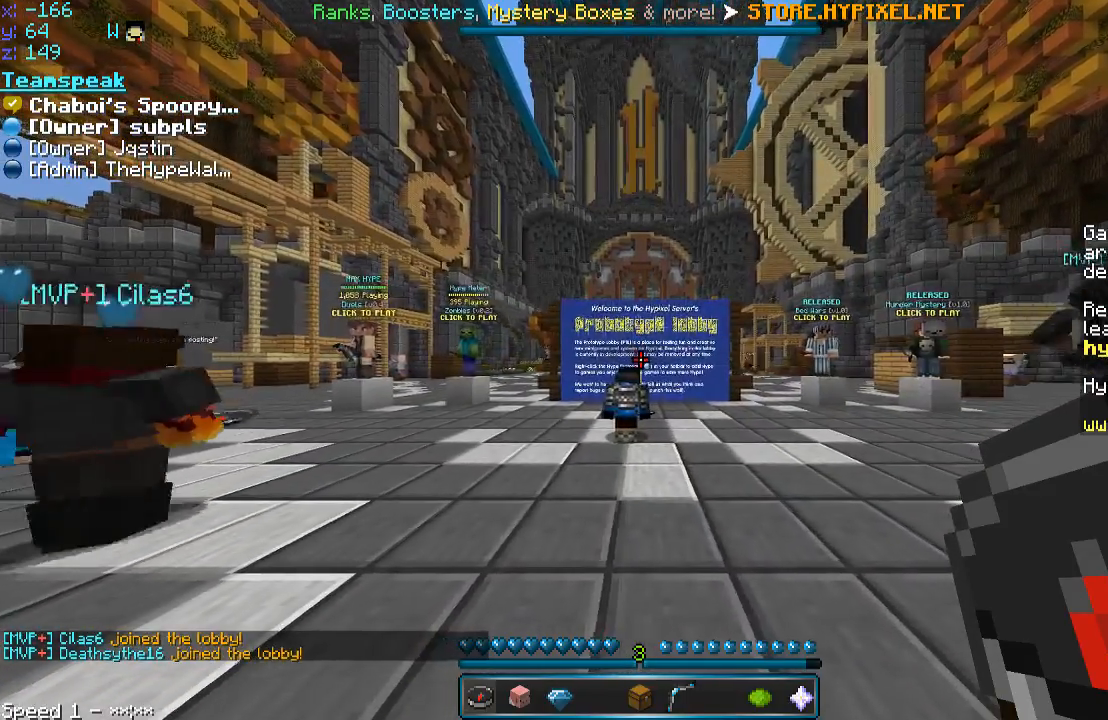
{"keys": [], "mouse": [], "events": [[217, "w", "down"], [333, "w", "up"]]}
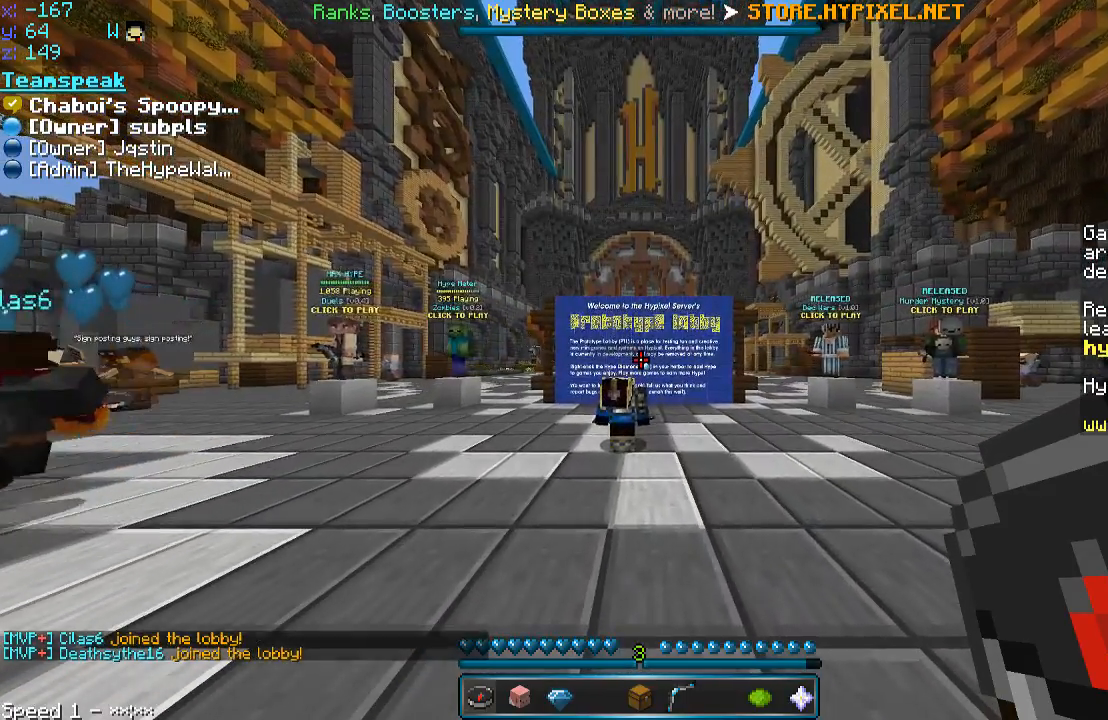
{"keys": [], "mouse": [], "events": [[167, "w", "down"], [383, "d", "down"], [417, "w", "up"], [483, "d", "up"]]}
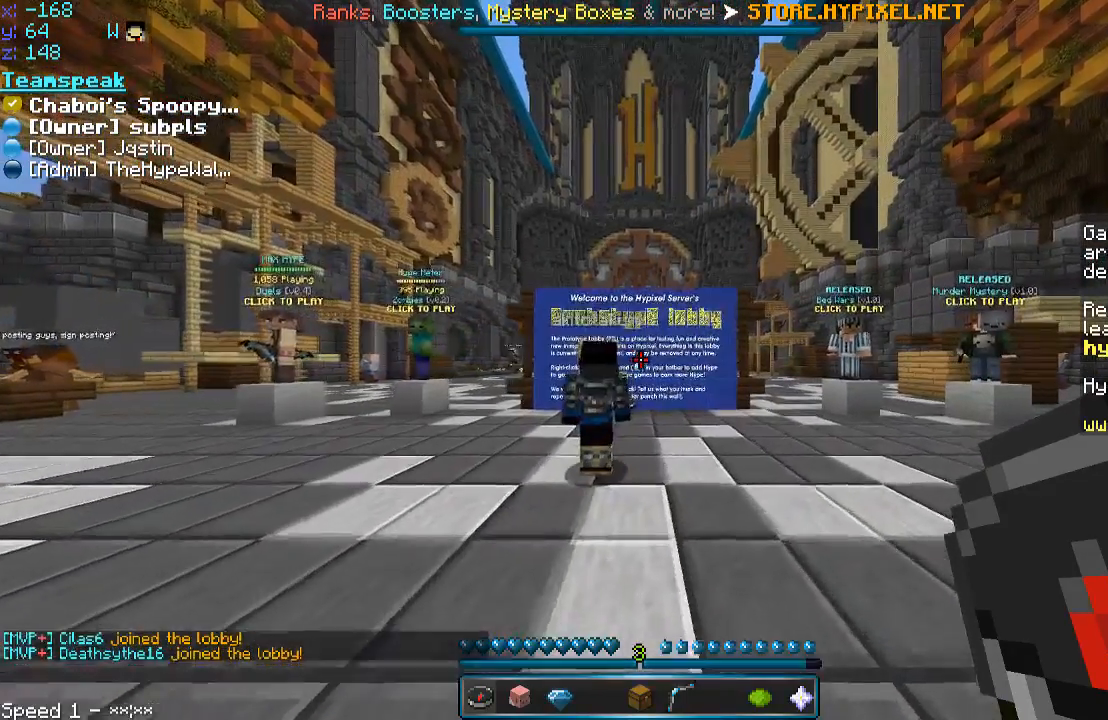
{"keys": [], "mouse": [], "events": [[283, "a", "down"], [283, "w", "down"], [367, "a", "up"], [367, "w", "up"]]}
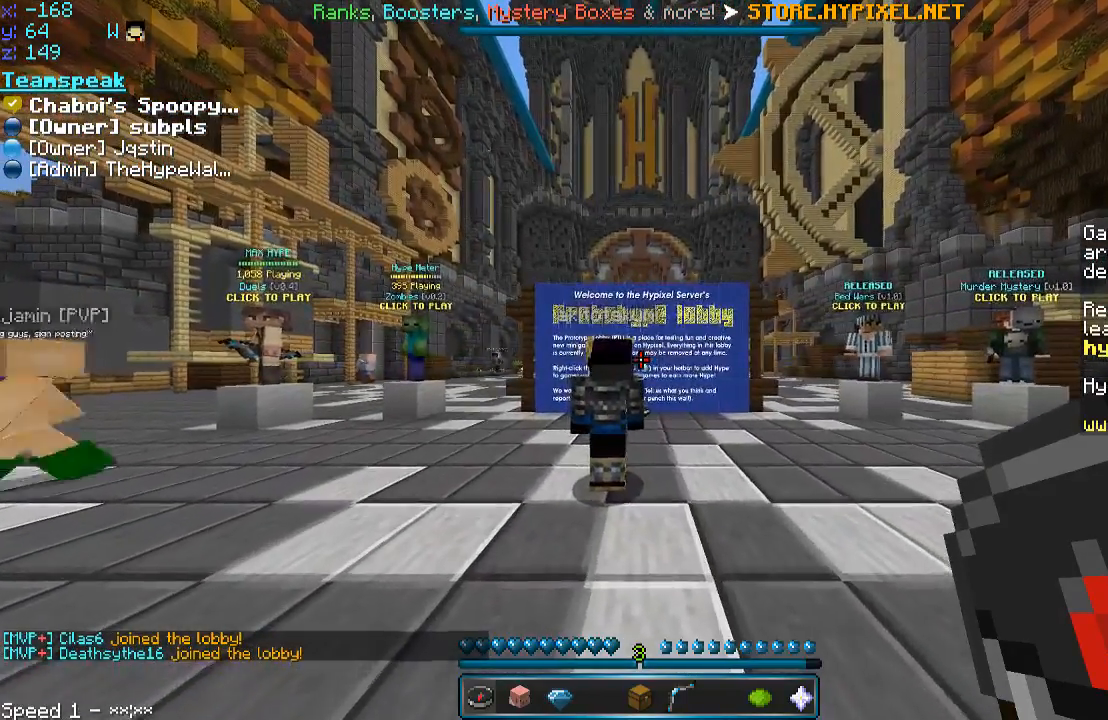
{"keys": ["w"], "mouse": [], "events": [[283, "w", "down"]]}